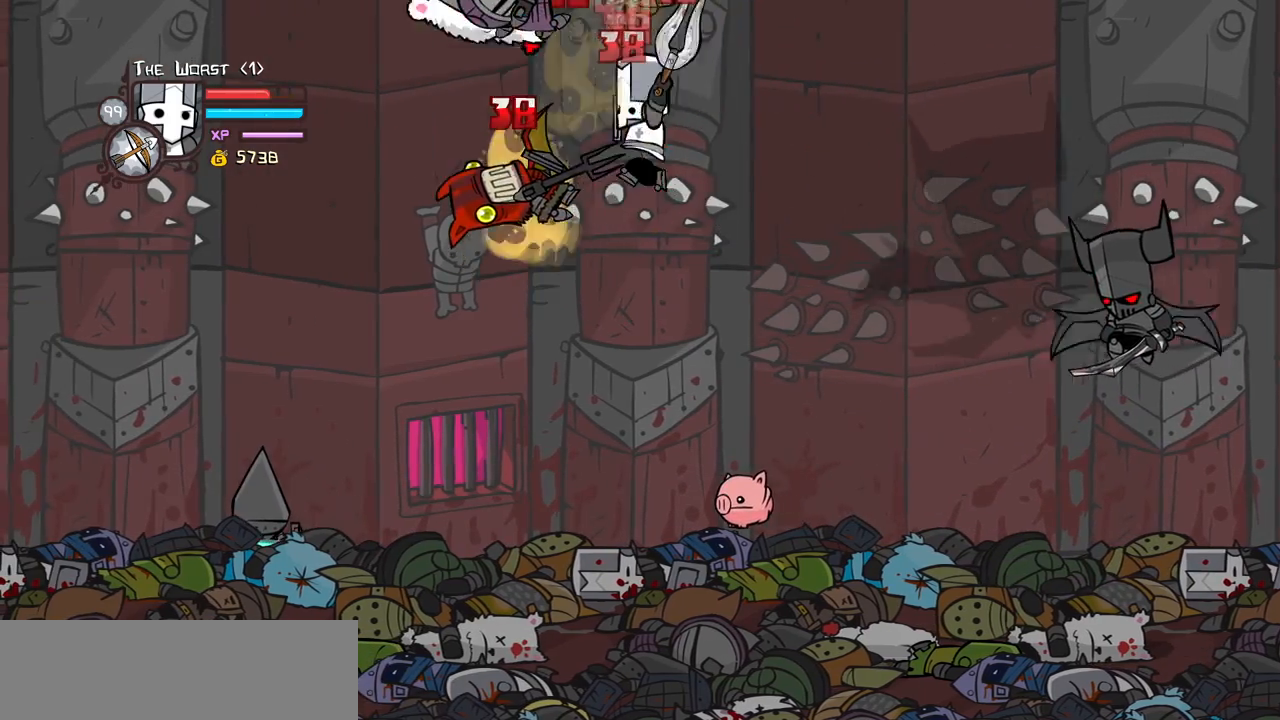
Gameplay with keyboard; each line is a JSON object with the keys held at the frame after it. "events" lists presses ("down") and releases ("up") of "block", "down", "heavy", "item", "iteml", "itemr", "jump", "left", "light", "magic", "right" and "up" between this image and that frame as [ms after this image, input, new state], when the widget could be followed in between. No other keys are recorded. Mouse input is not recorded. Key names are as the overlay labels them; some are game actions (e.g. jump) rather than physical keys.
{"keys": [], "events": [[83, "left", "down"], [83, "light", "down"], [167, "heavy", "down"], [267, "left", "up"], [267, "light", "up"], [450, "heavy", "up"]]}
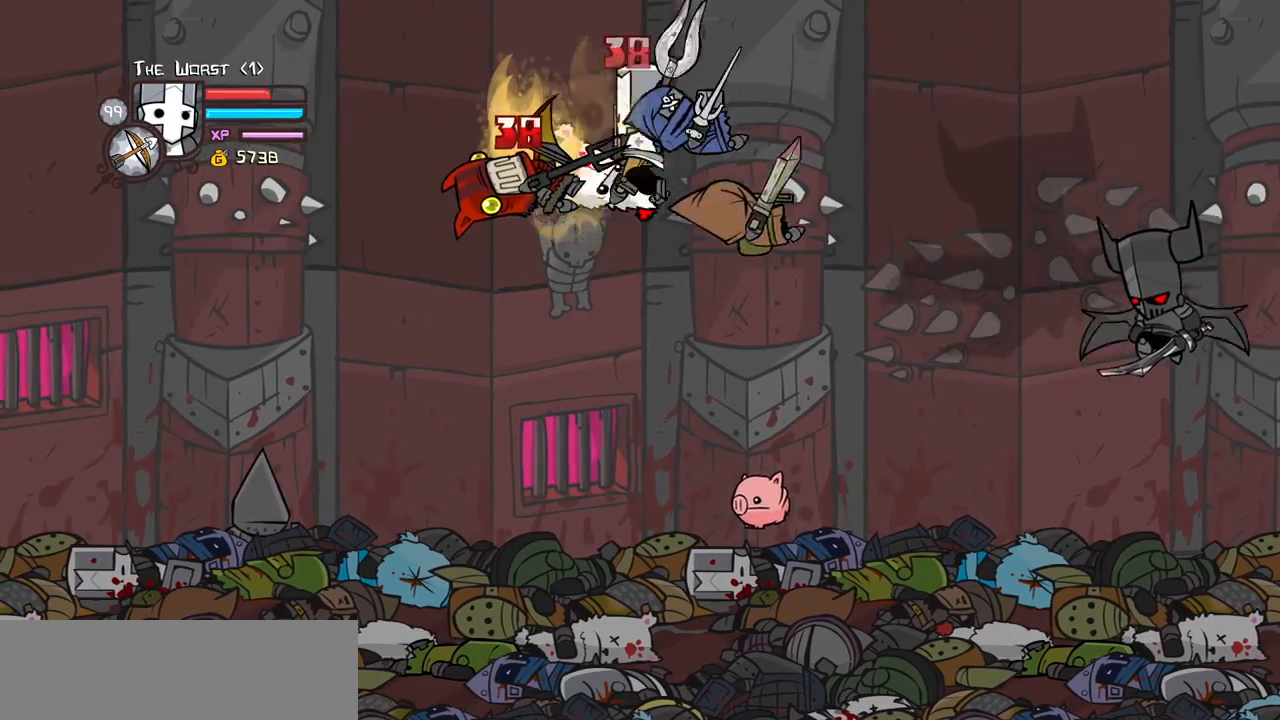
{"keys": [], "events": [[100, "left", "down"], [100, "light", "down"], [150, "heavy", "down"], [283, "left", "up"], [283, "light", "up"], [467, "heavy", "up"]]}
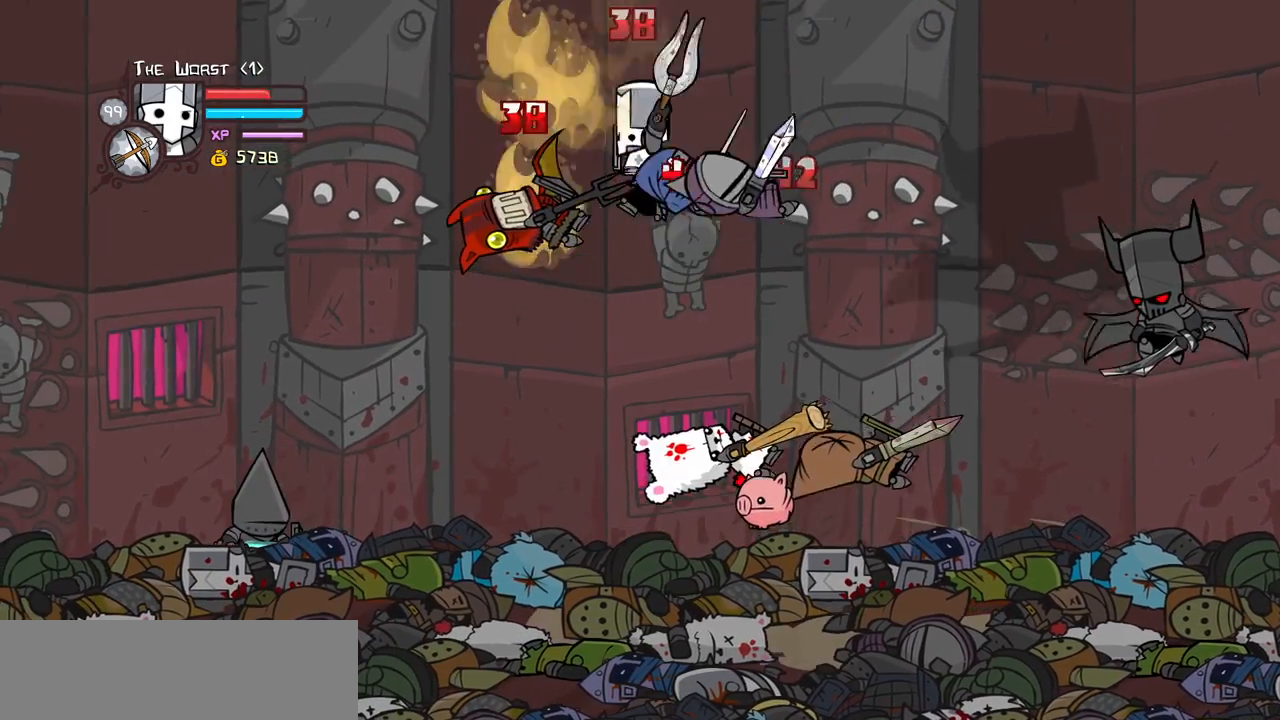
{"keys": [], "events": [[67, "light", "down"], [117, "left", "down"], [167, "heavy", "down"], [250, "light", "up"], [300, "left", "up"], [433, "heavy", "up"]]}
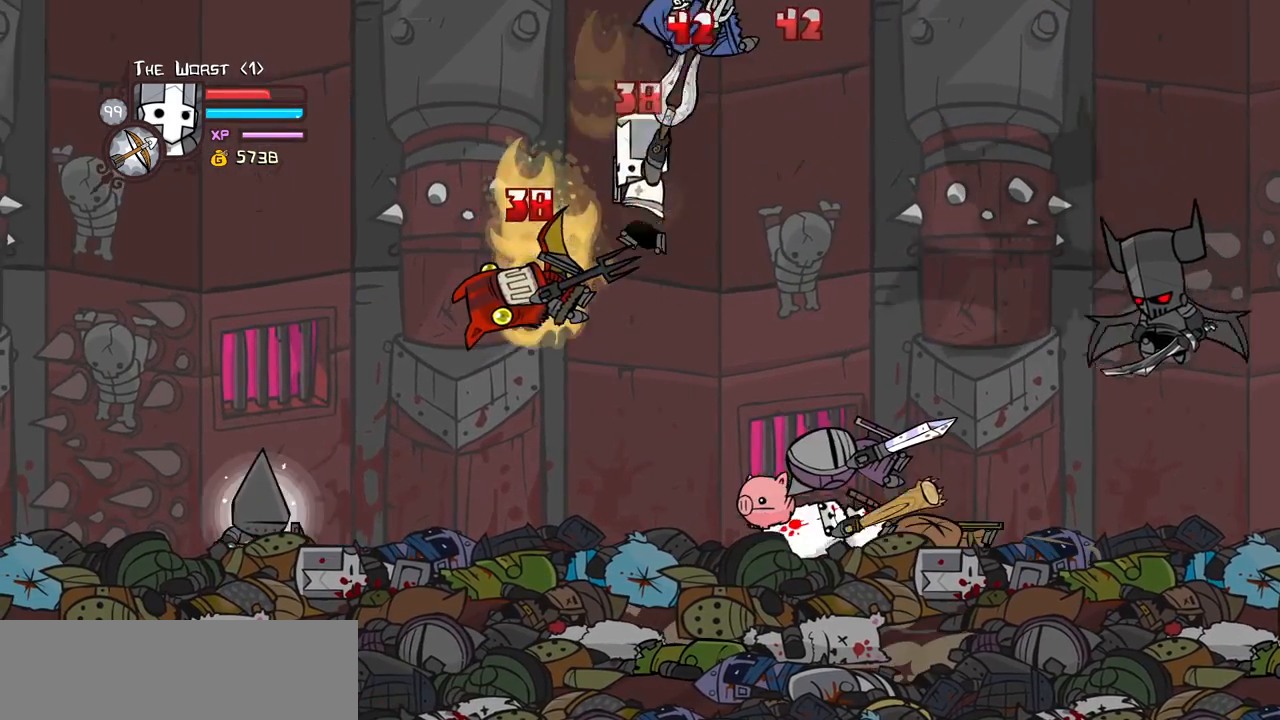
{"keys": [], "events": [[83, "light", "down"], [133, "left", "down"], [150, "heavy", "down"], [267, "left", "up"], [267, "light", "up"], [450, "heavy", "up"]]}
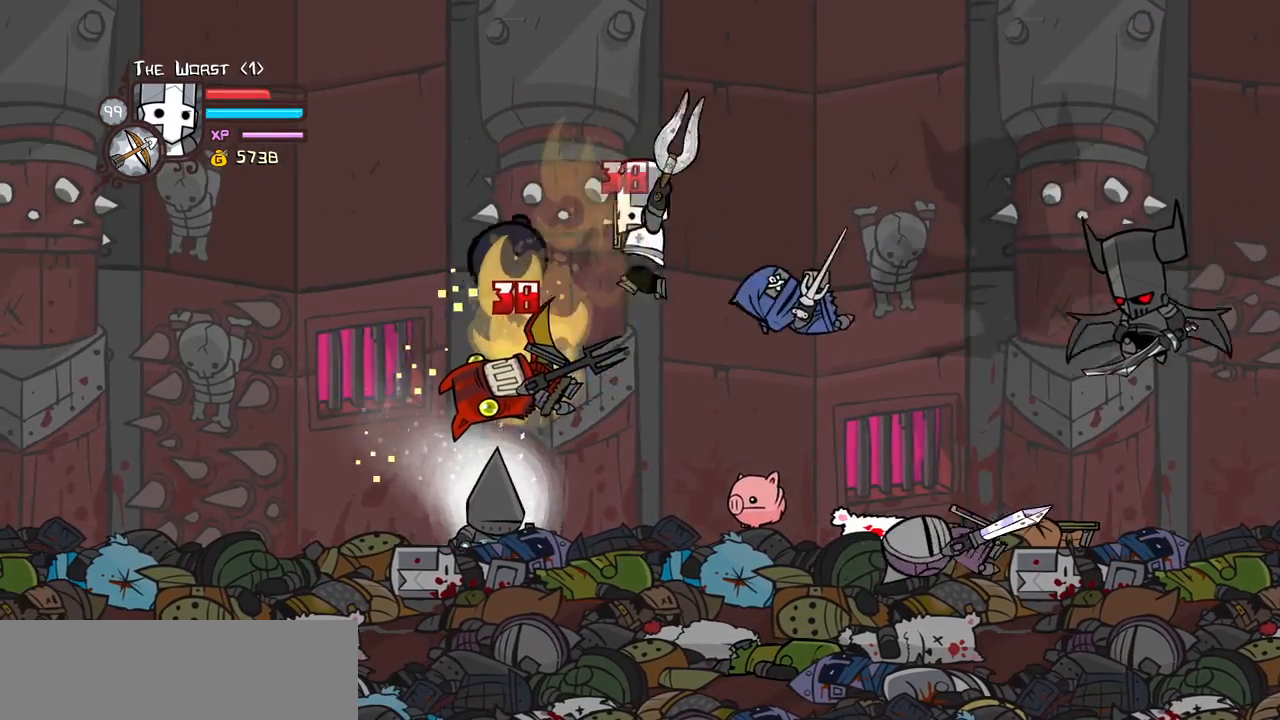
{"keys": ["right"], "events": [[50, "light", "down"], [50, "right", "down"], [183, "light", "up"]]}
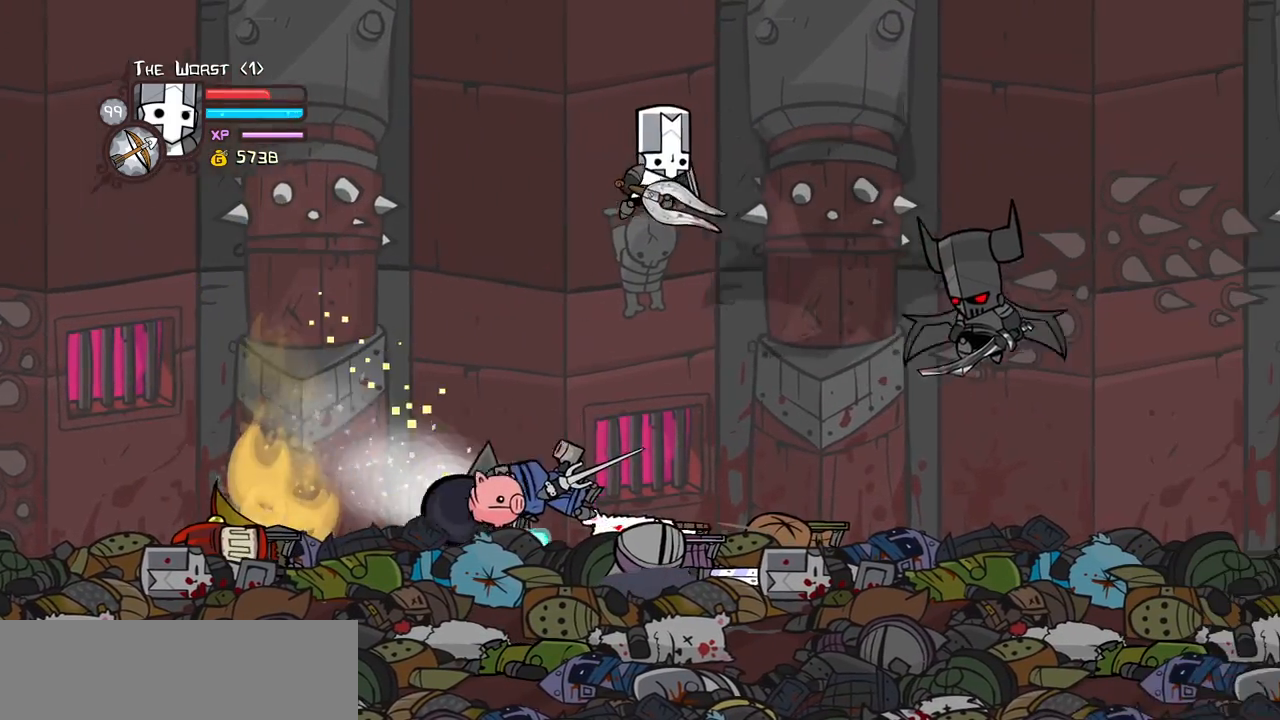
{"keys": ["heavy", "right"], "events": [[200, "heavy", "down"], [250, "left", "down"], [350, "heavy", "up"], [350, "right", "up"], [400, "left", "up"], [400, "right", "down"], [433, "heavy", "down"]]}
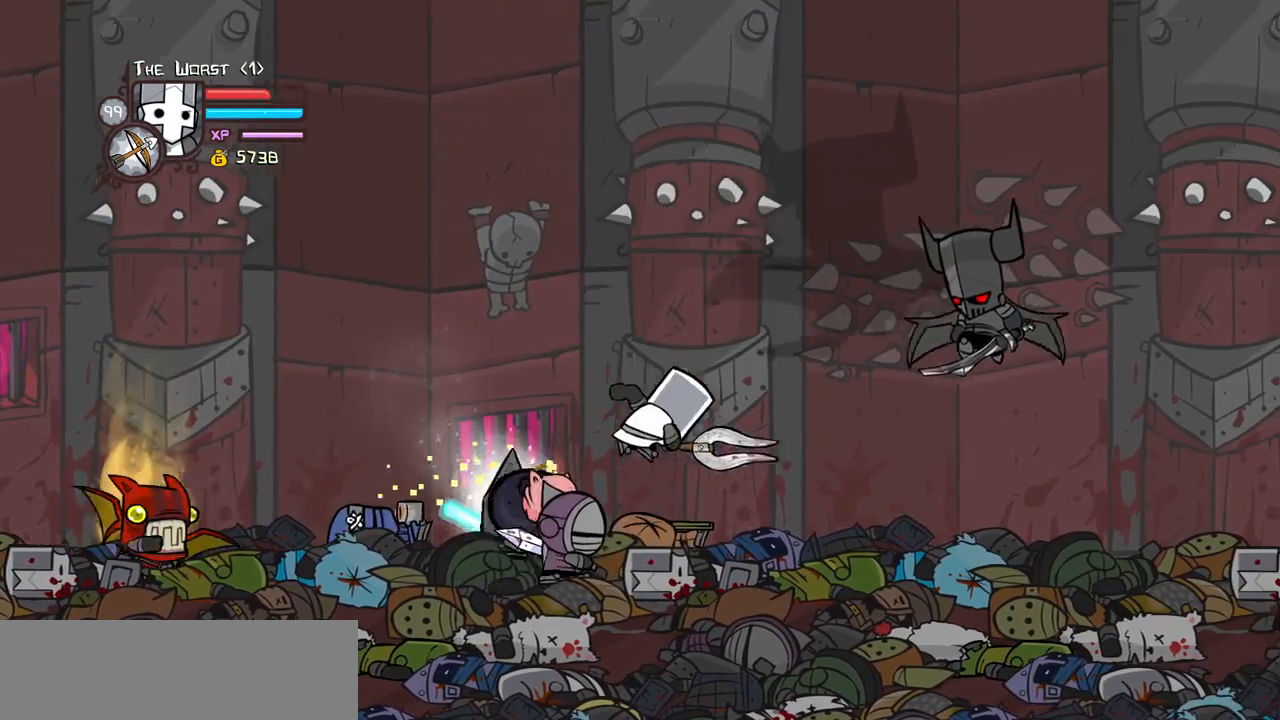
{"keys": ["right"], "events": [[83, "heavy", "up"], [117, "down", "down"], [317, "block", "down"], [450, "down", "up"], [500, "block", "up"]]}
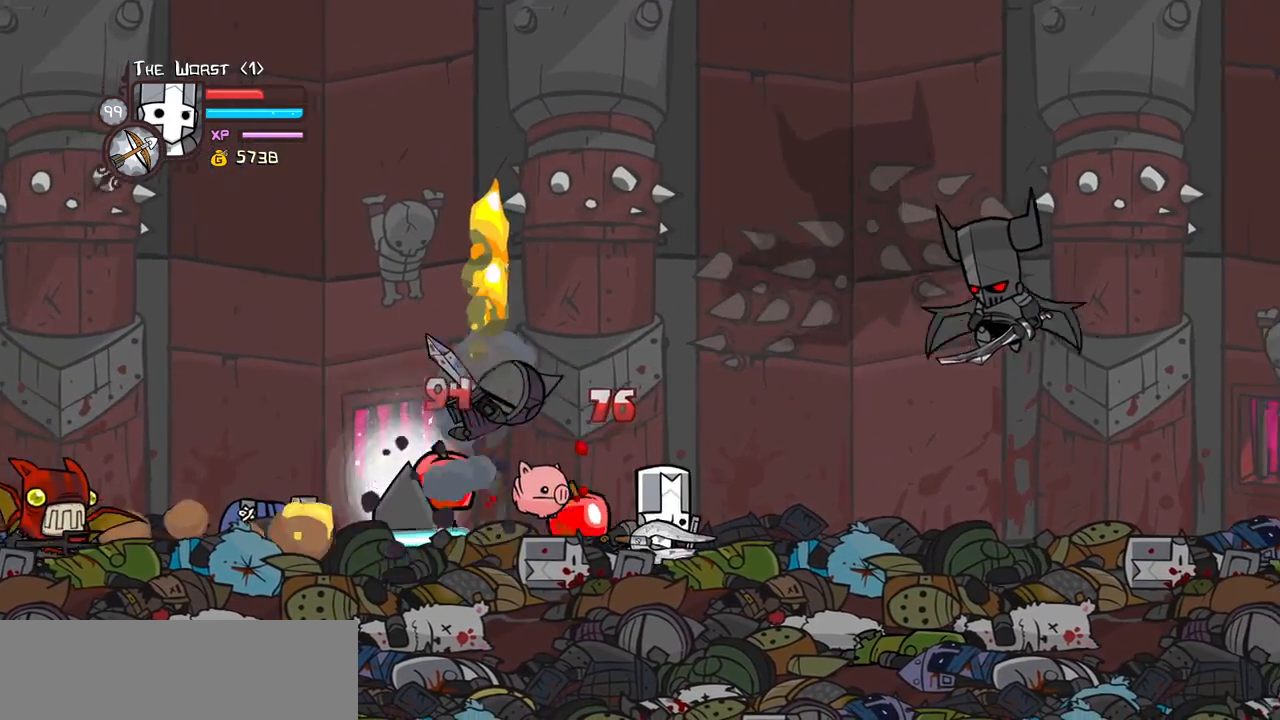
{"keys": ["down", "left", "right"], "events": [[133, "left", "down"], [183, "down", "down"], [233, "left", "up"], [433, "left", "down"]]}
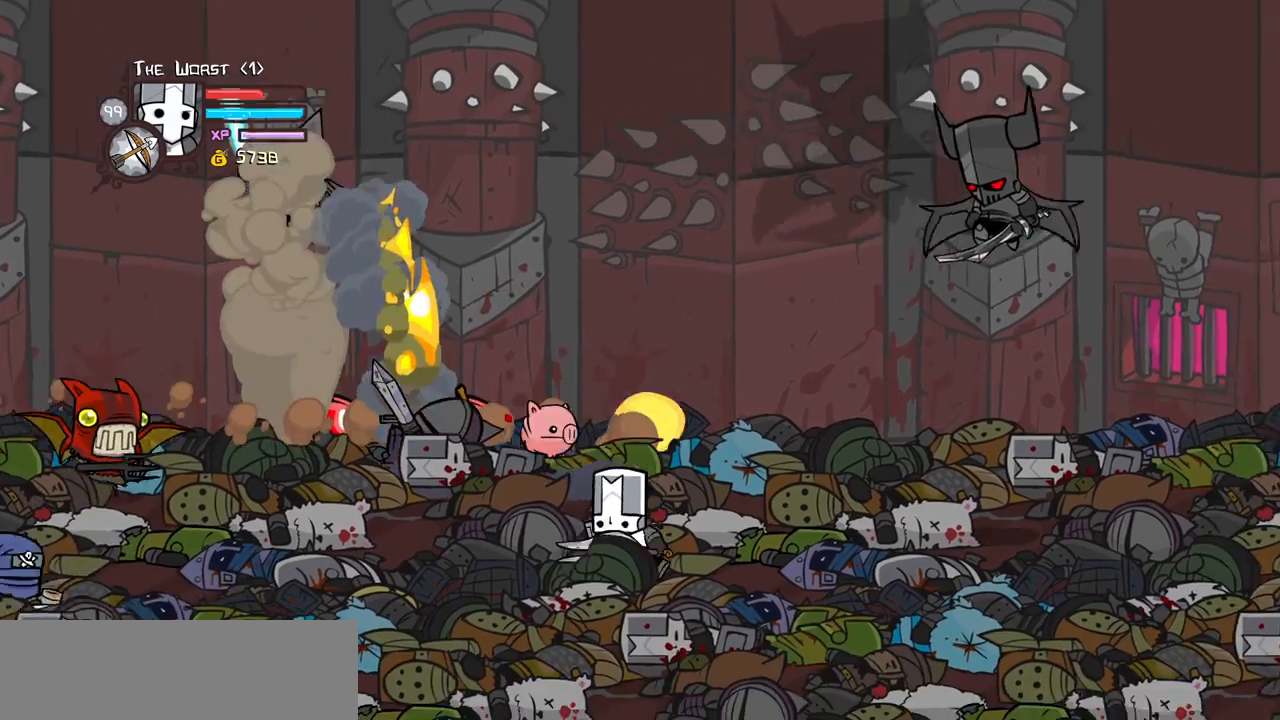
{"keys": ["right", "up"], "events": [[17, "right", "up"], [250, "left", "up"], [250, "right", "down"], [350, "down", "up"], [433, "up", "down"]]}
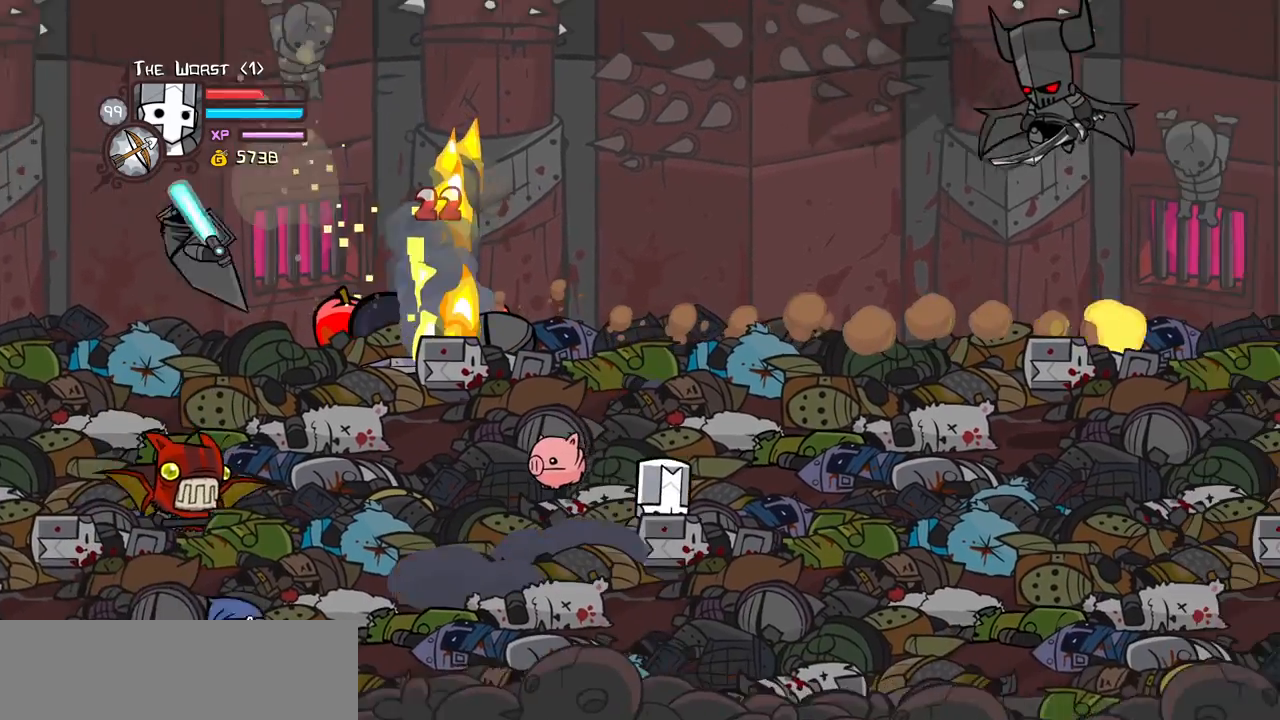
{"keys": ["right"], "events": [[500, "up", "up"]]}
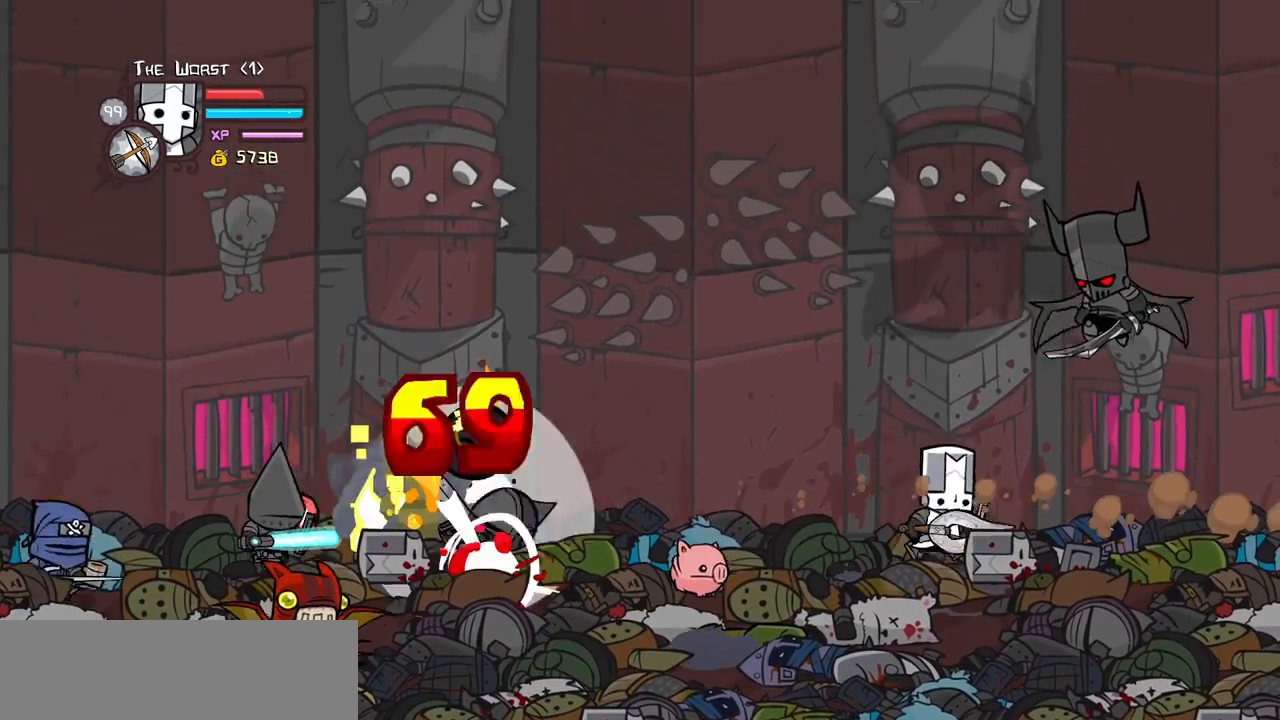
{"keys": ["left", "up"], "events": [[50, "down", "down"], [100, "left", "down"], [150, "right", "up"], [283, "down", "up"], [383, "up", "down"]]}
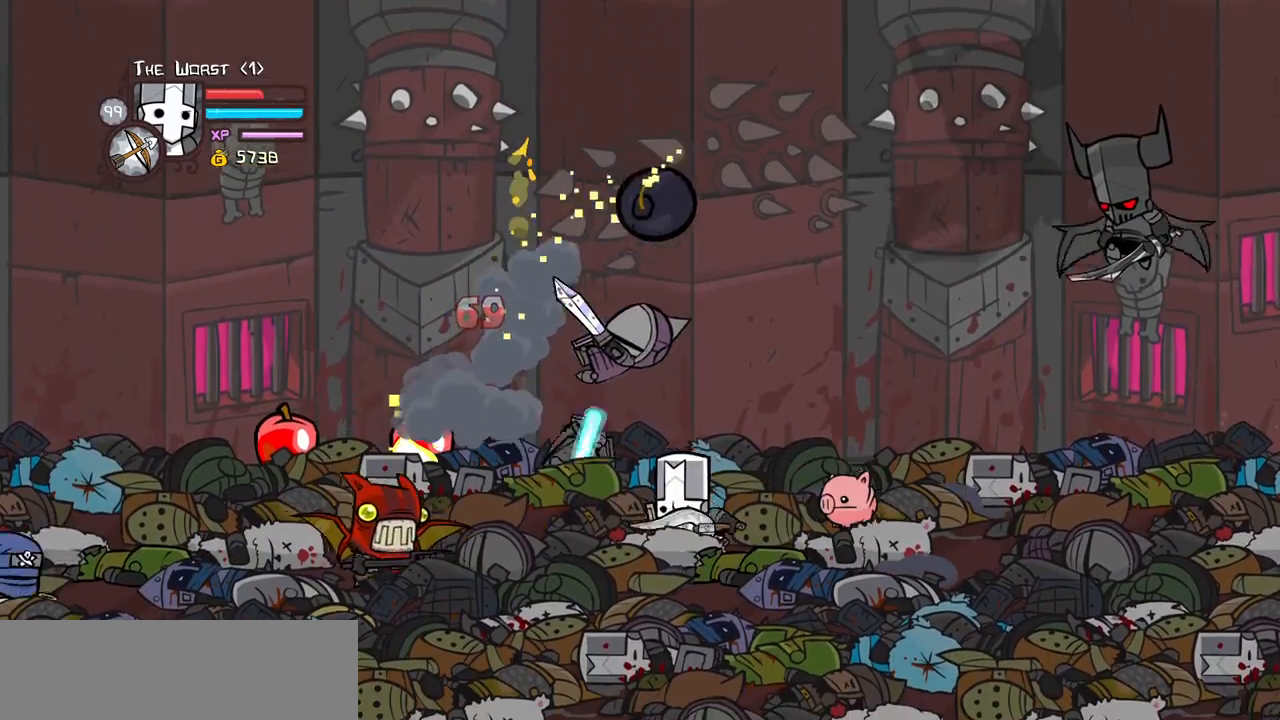
{"keys": ["heavy", "left"], "events": [[167, "heavy", "down"], [300, "heavy", "up"], [400, "heavy", "down"], [400, "up", "up"]]}
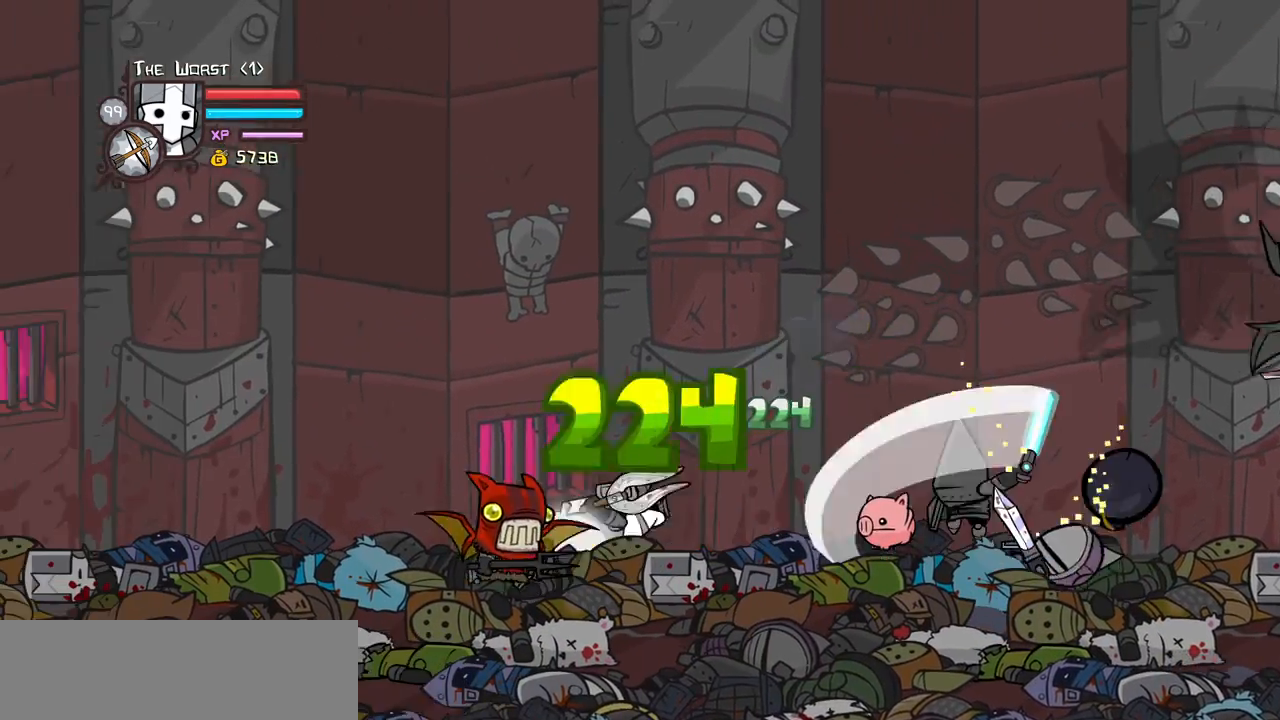
{"keys": ["light", "right"], "events": [[33, "heavy", "up"], [67, "down", "down"], [183, "down", "up"], [183, "jump", "down"], [217, "light", "down"], [267, "up", "down"], [367, "jump", "up"], [367, "light", "up"], [367, "right", "down"], [417, "left", "up"], [417, "light", "down"], [417, "up", "up"]]}
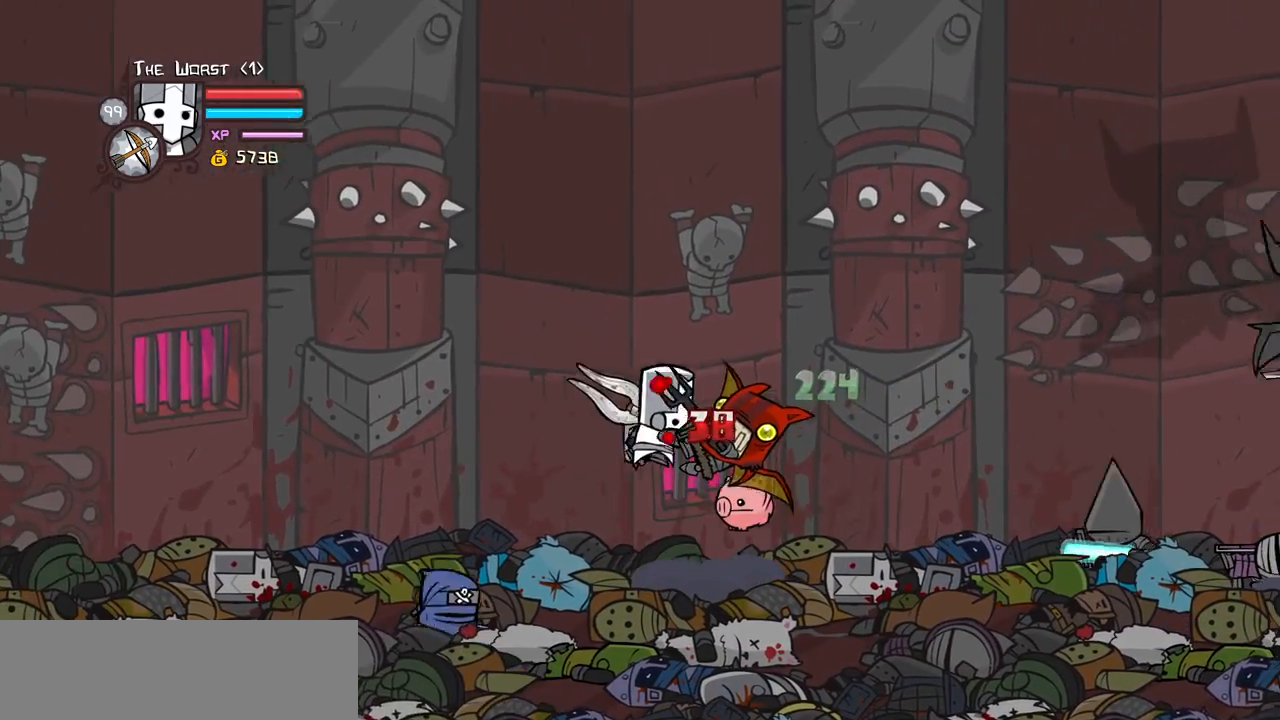
{"keys": ["heavy", "right"], "events": [[100, "heavy", "down"], [333, "heavy", "up"], [333, "light", "up"], [333, "right", "up"], [383, "right", "down"], [417, "heavy", "down"]]}
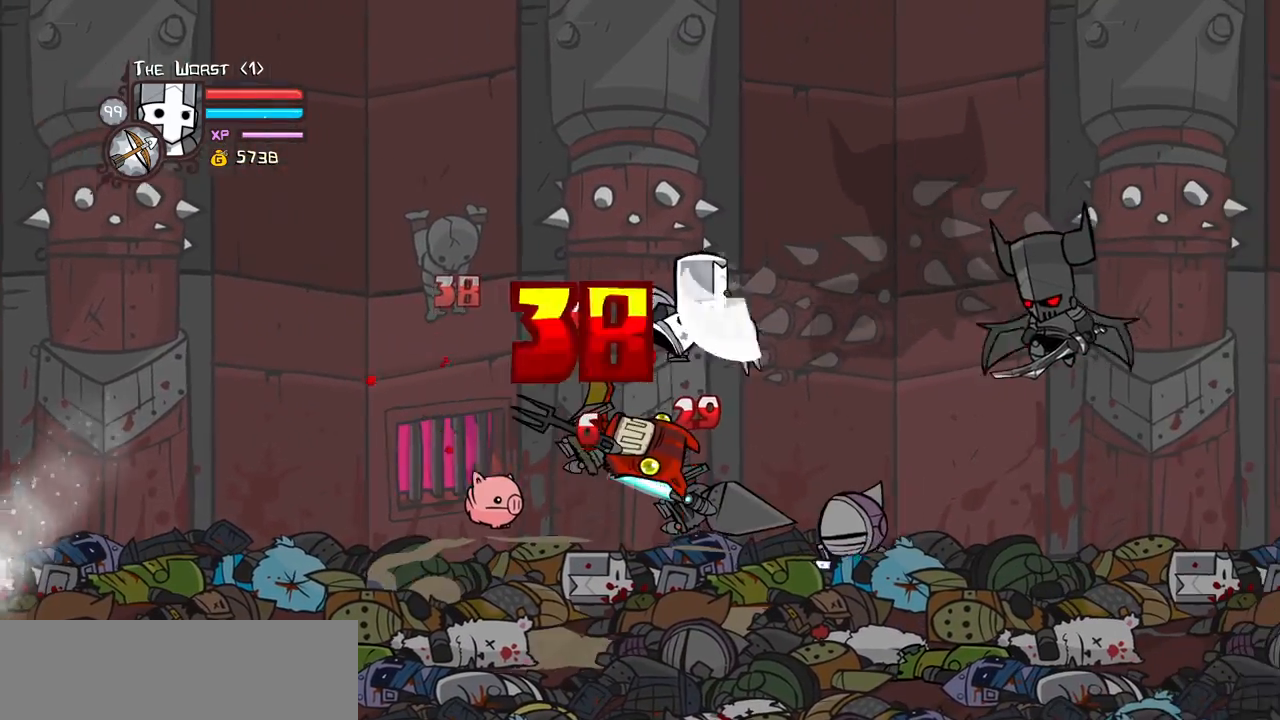
{"keys": ["heavy"], "events": [[50, "left", "down"], [117, "heavy", "up"], [117, "right", "up"], [167, "light", "down"], [200, "left", "up"], [250, "heavy", "down"], [250, "left", "down"], [400, "light", "up"], [433, "left", "up"]]}
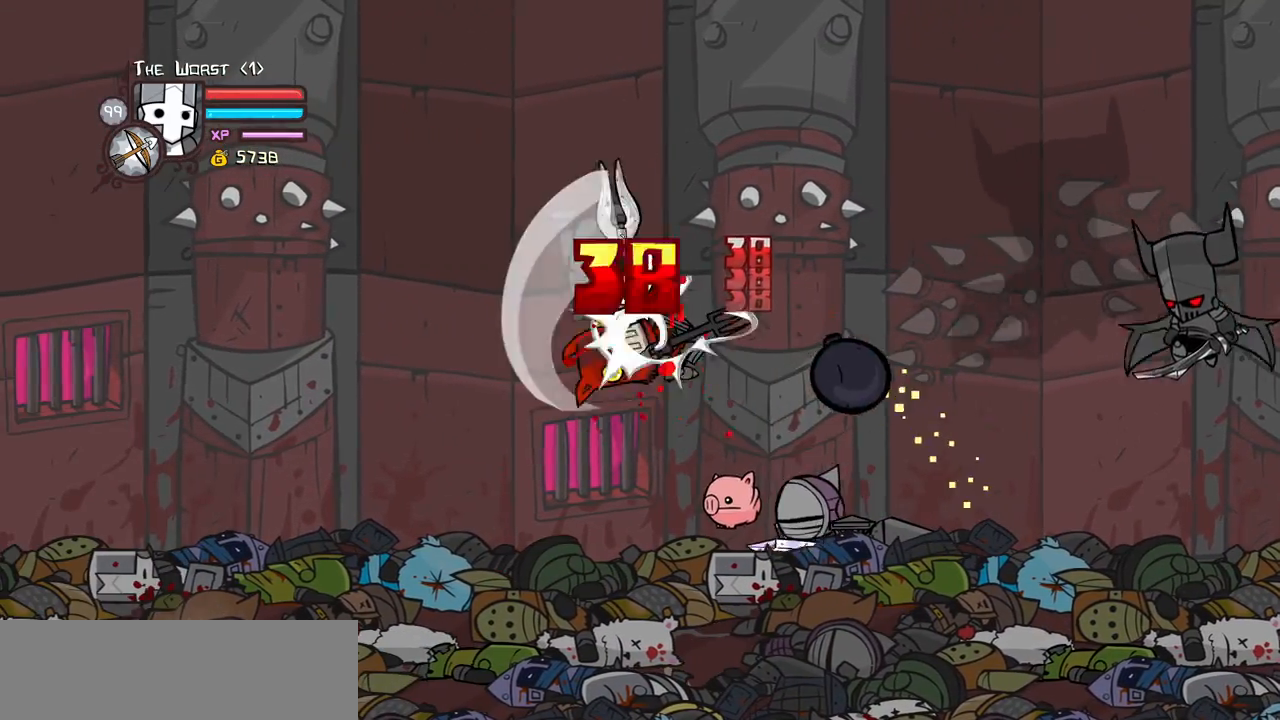
{"keys": ["heavy", "left", "light"], "events": [[33, "heavy", "up"], [83, "heavy", "down"], [317, "heavy", "up"], [367, "heavy", "down"], [500, "left", "down"], [500, "light", "down"]]}
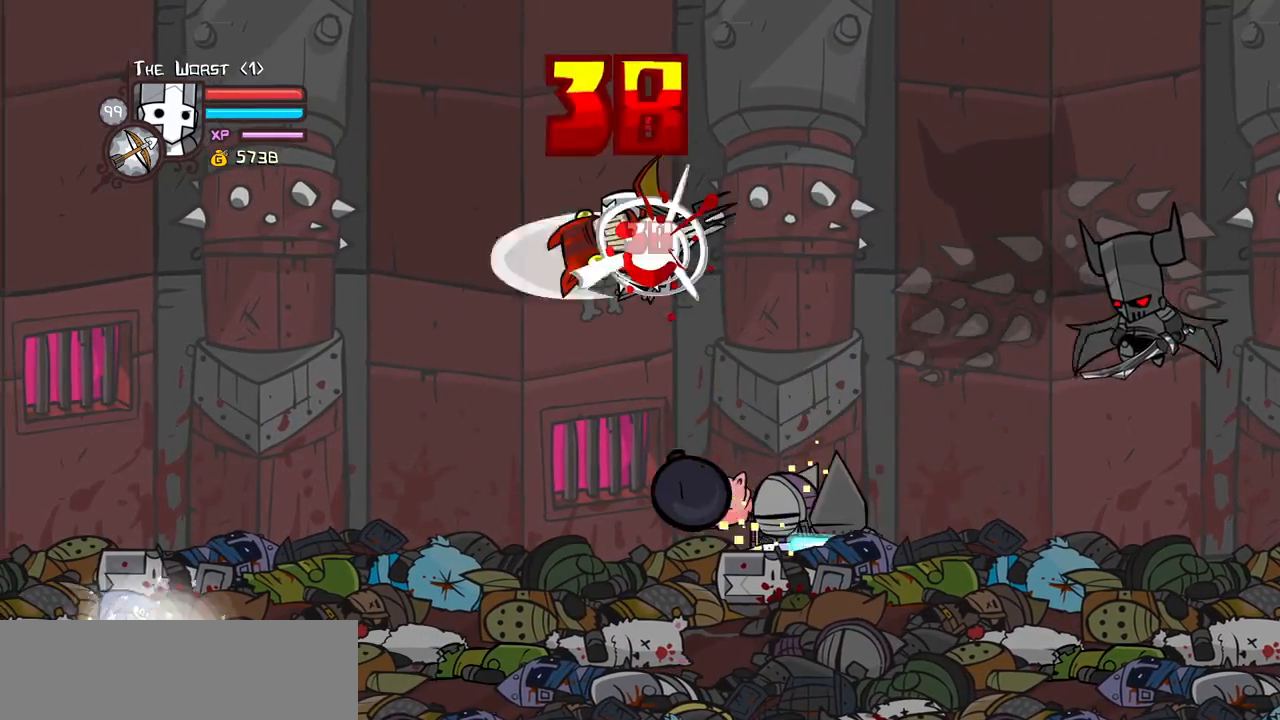
{"keys": [], "events": [[100, "heavy", "up"], [233, "heavy", "down"], [333, "left", "up"], [333, "light", "up"], [467, "heavy", "up"]]}
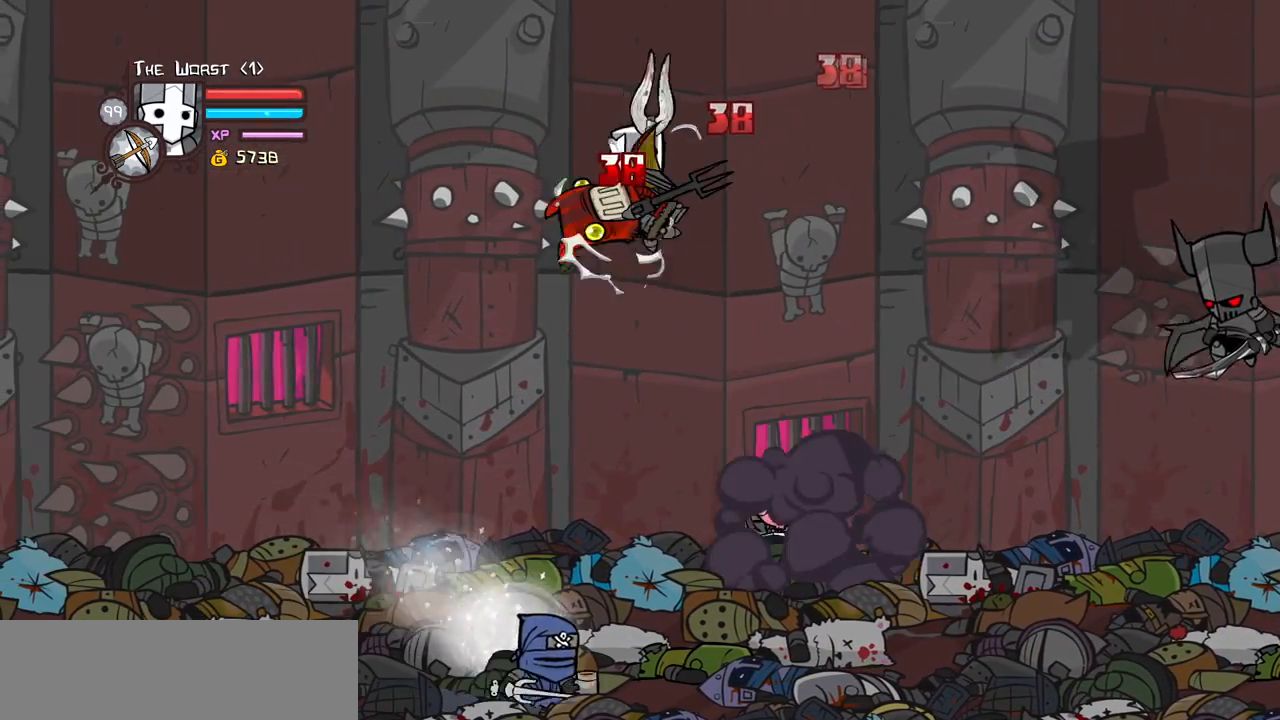
{"keys": ["heavy", "left", "light"], "events": [[17, "heavy", "down"], [250, "heavy", "up"], [250, "light", "down"], [400, "left", "down"], [433, "heavy", "down"]]}
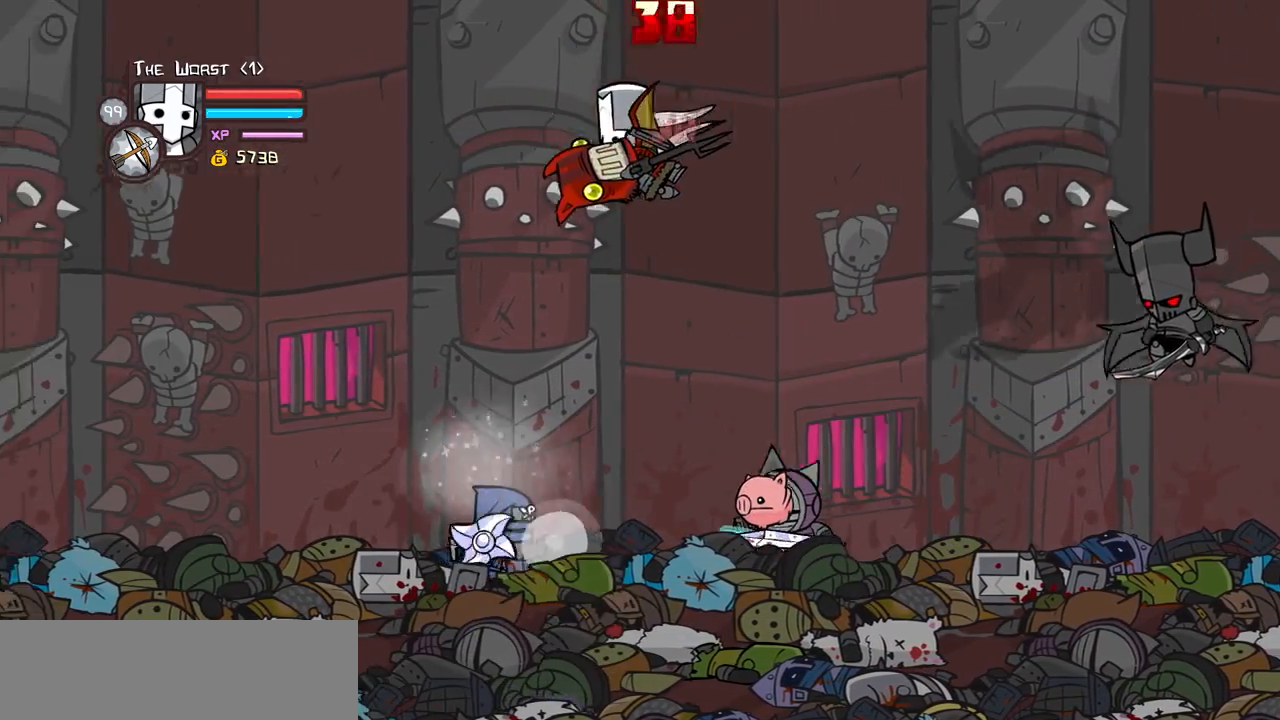
{"keys": ["heavy", "left", "light"], "events": [[33, "left", "up"], [33, "light", "up"], [267, "heavy", "up"], [367, "light", "down"], [417, "left", "down"], [450, "heavy", "down"]]}
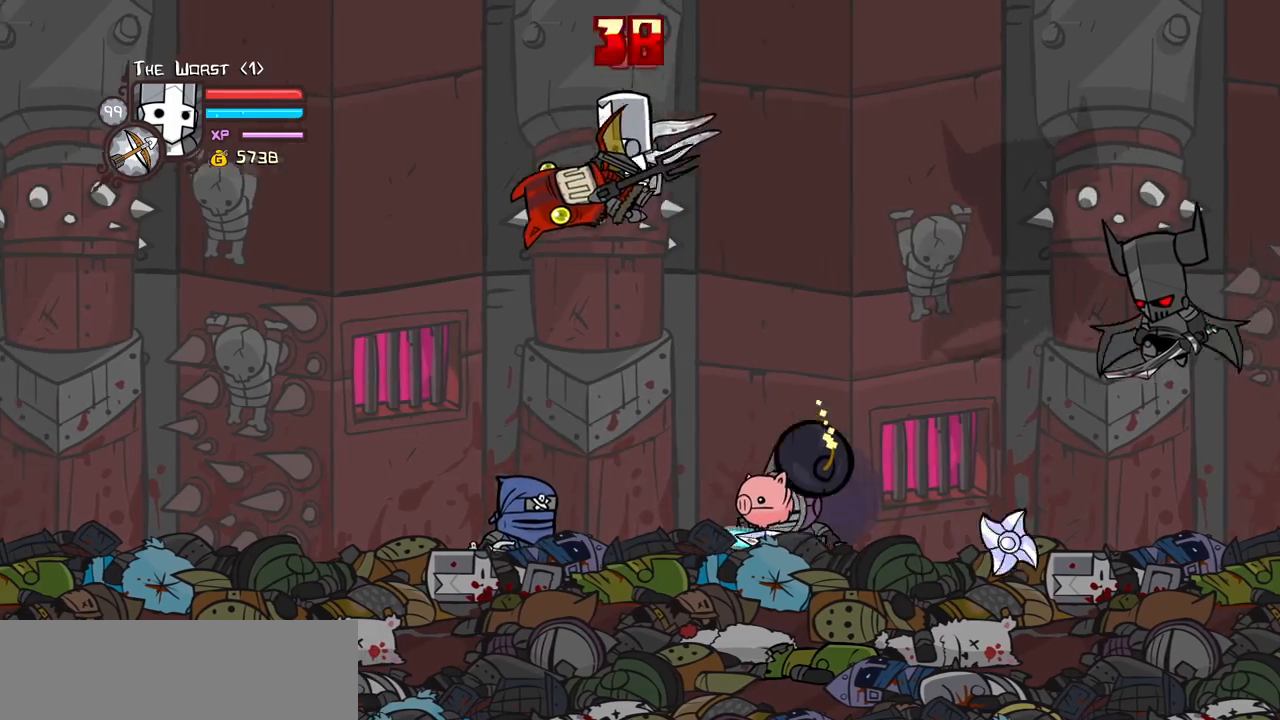
{"keys": ["left", "light", "right"], "events": [[50, "light", "up"], [100, "left", "up"], [183, "light", "down"], [233, "heavy", "up"], [333, "left", "down"], [467, "right", "down"]]}
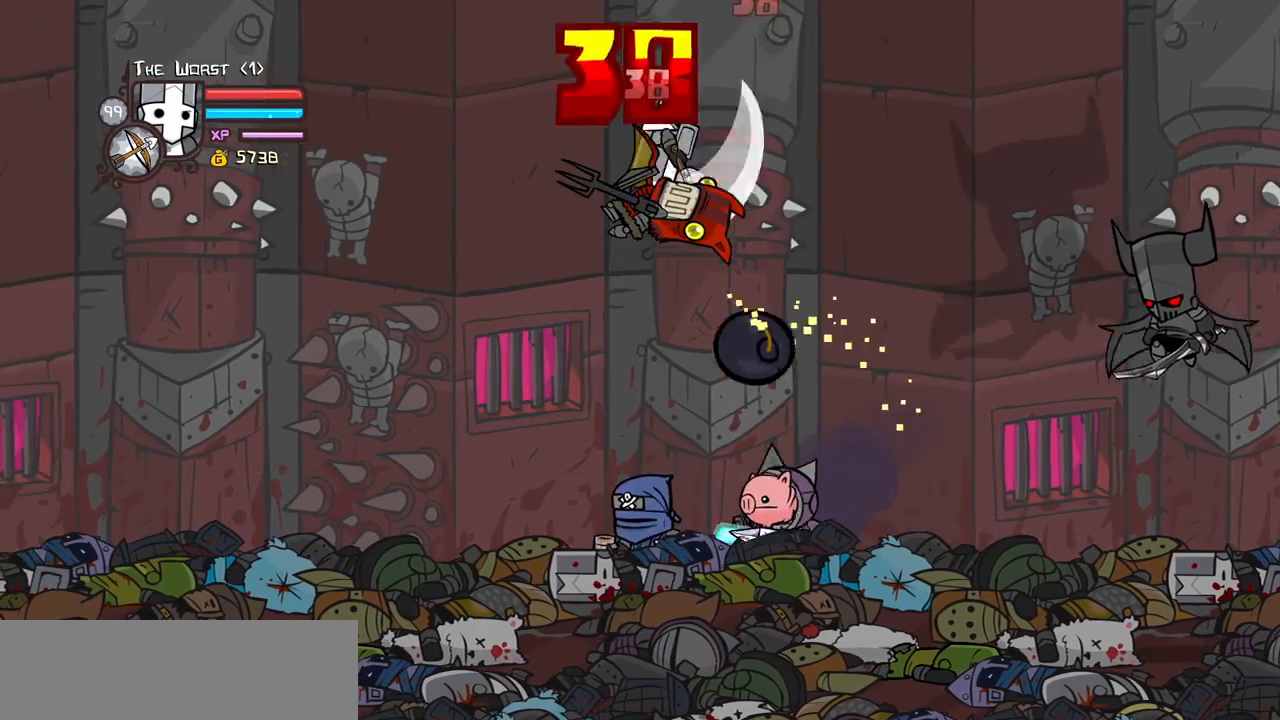
{"keys": ["left"], "events": [[17, "left", "up"], [17, "light", "up"], [150, "left", "down"], [200, "right", "up"], [250, "jump", "down"], [300, "left", "up"], [433, "jump", "up"], [483, "left", "down"]]}
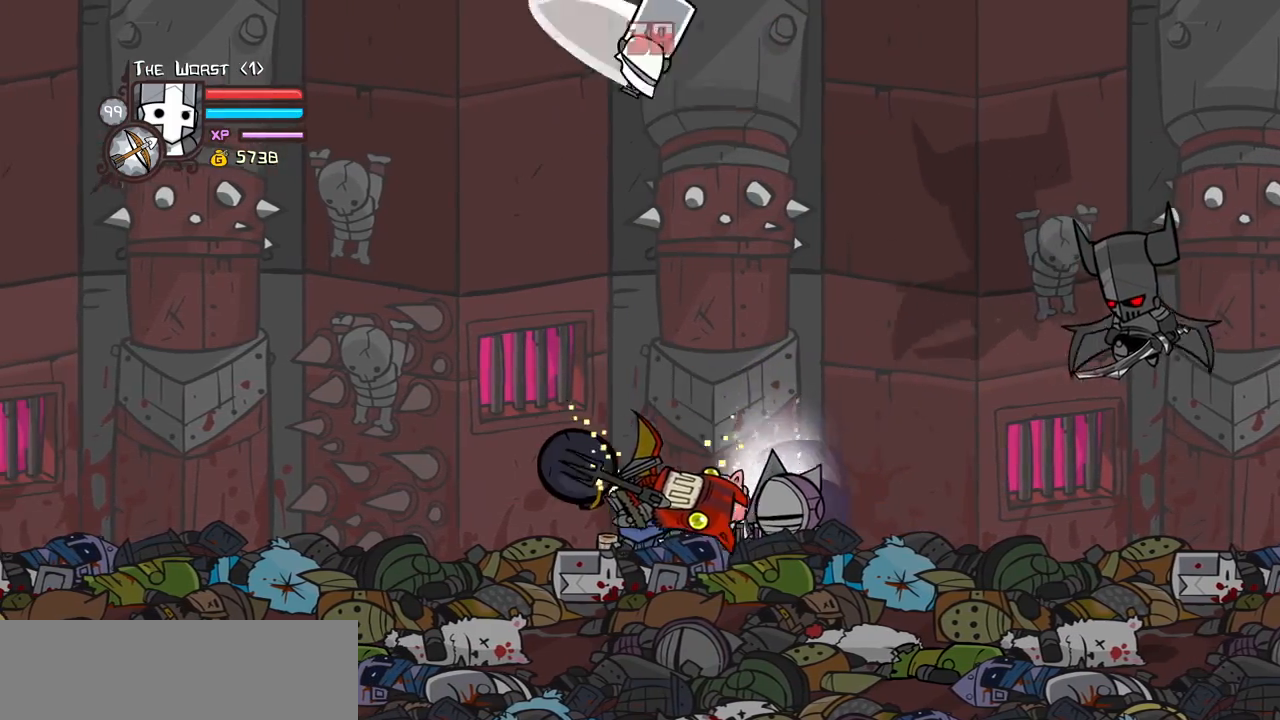
{"keys": ["magic"], "events": [[133, "magic", "down"], [217, "right", "down"], [267, "heavy", "down"], [317, "left", "up"], [417, "right", "up"], [500, "heavy", "up"]]}
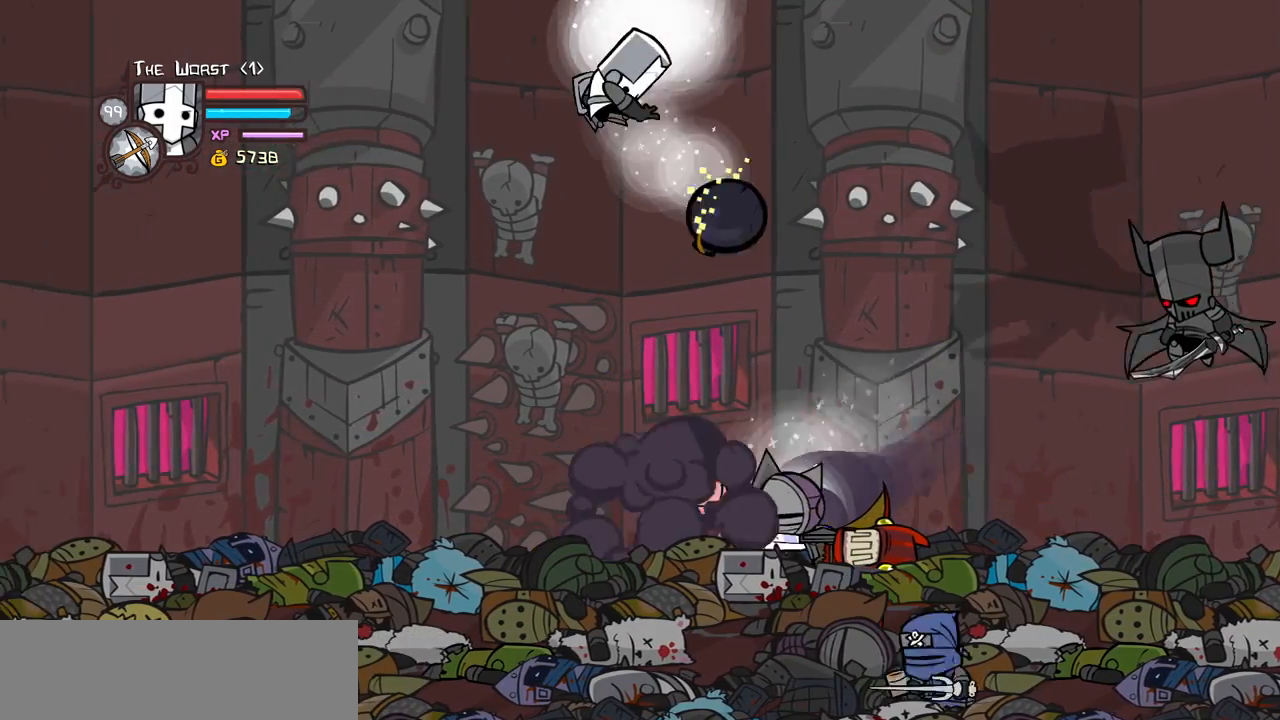
{"keys": ["magic"], "events": [[50, "heavy", "down"], [100, "right", "down"], [283, "right", "up"], [417, "heavy", "up"]]}
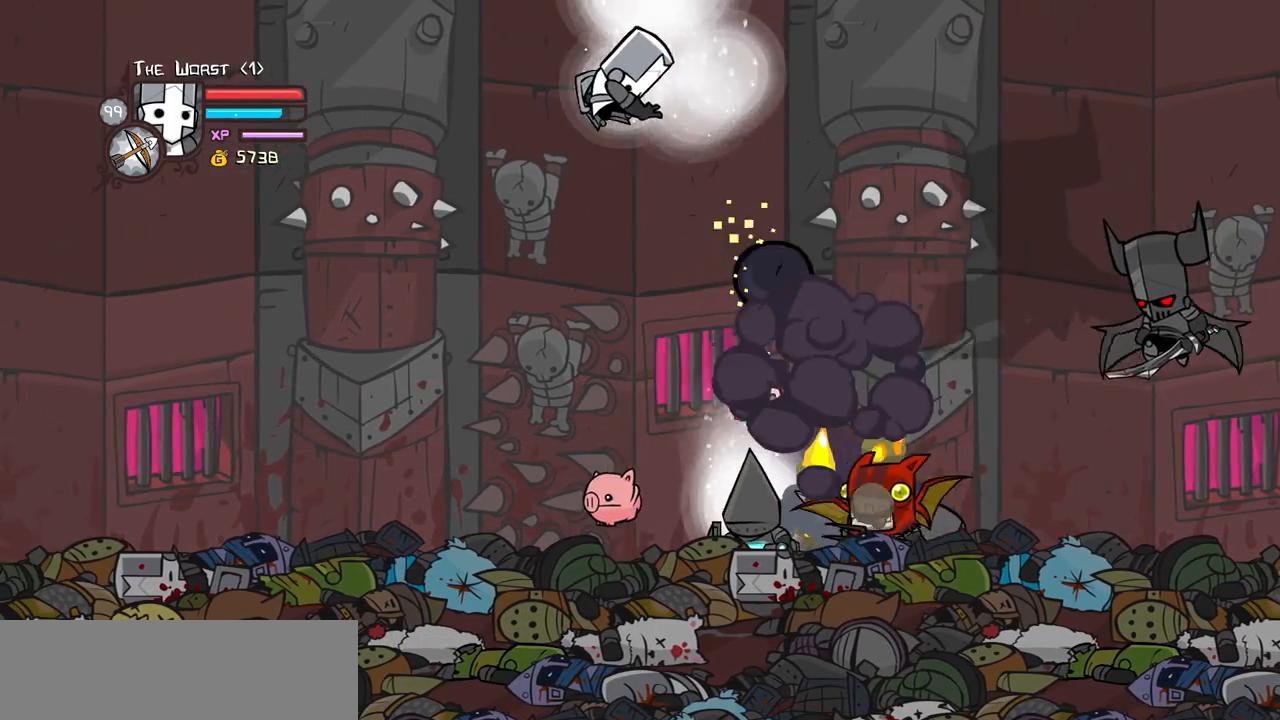
{"keys": ["heavy", "magic", "right"], "events": [[17, "heavy", "down"], [250, "right", "down"], [300, "heavy", "up"], [400, "heavy", "down"]]}
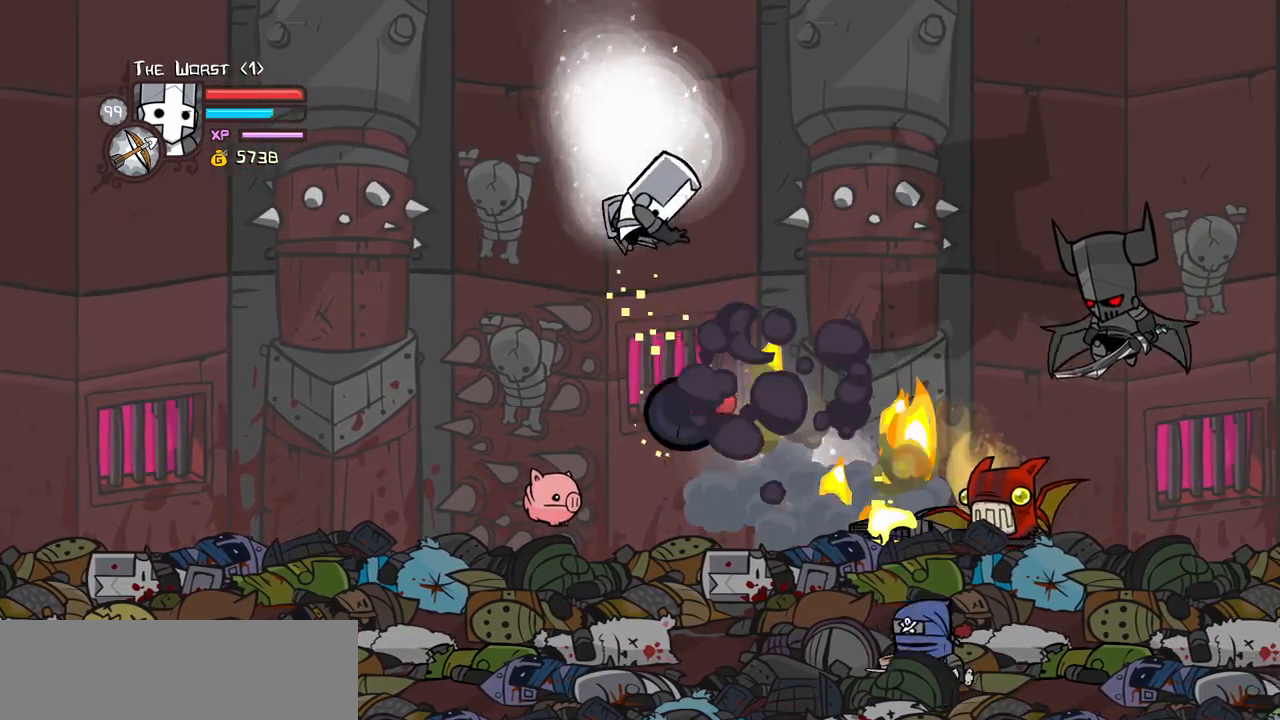
{"keys": ["heavy", "magic", "right"], "events": [[217, "heavy", "up"], [317, "heavy", "down"], [367, "right", "up"], [500, "right", "down"]]}
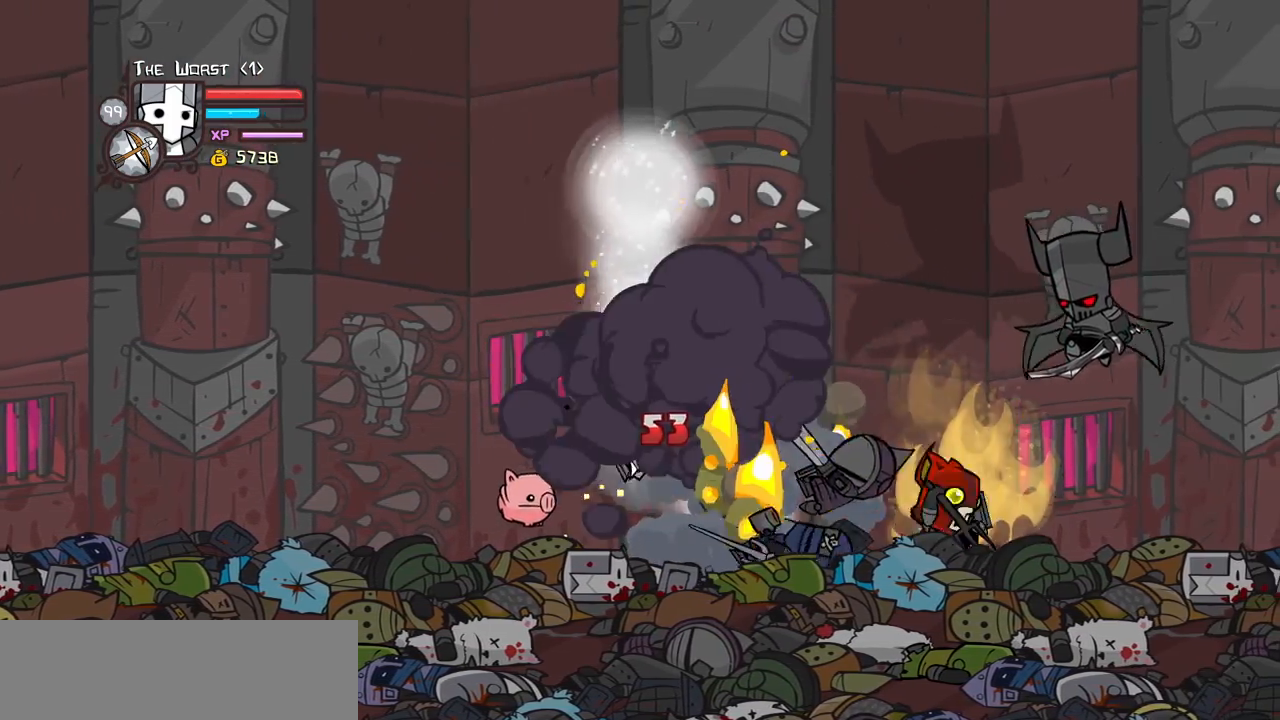
{"keys": ["down", "right"], "events": [[100, "heavy", "up"], [100, "magic", "up"], [233, "down", "down"]]}
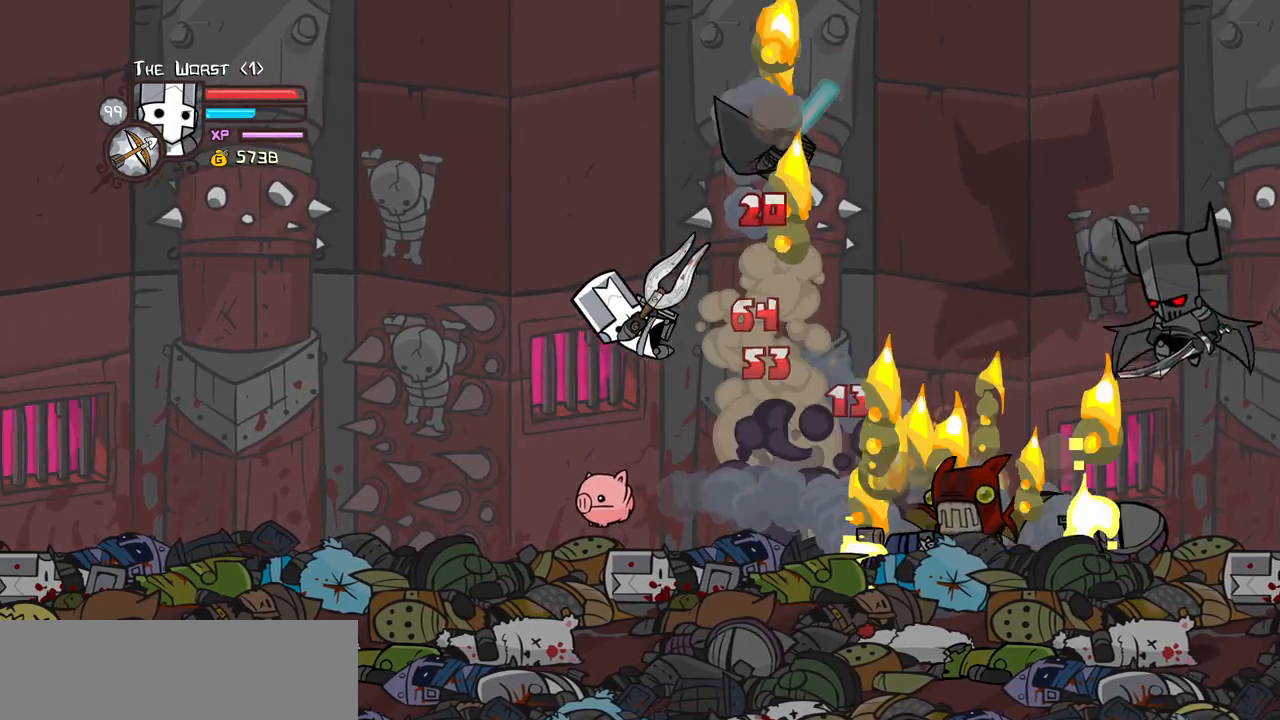
{"keys": ["left"], "events": [[300, "down", "up"], [300, "left", "down"], [350, "right", "up"]]}
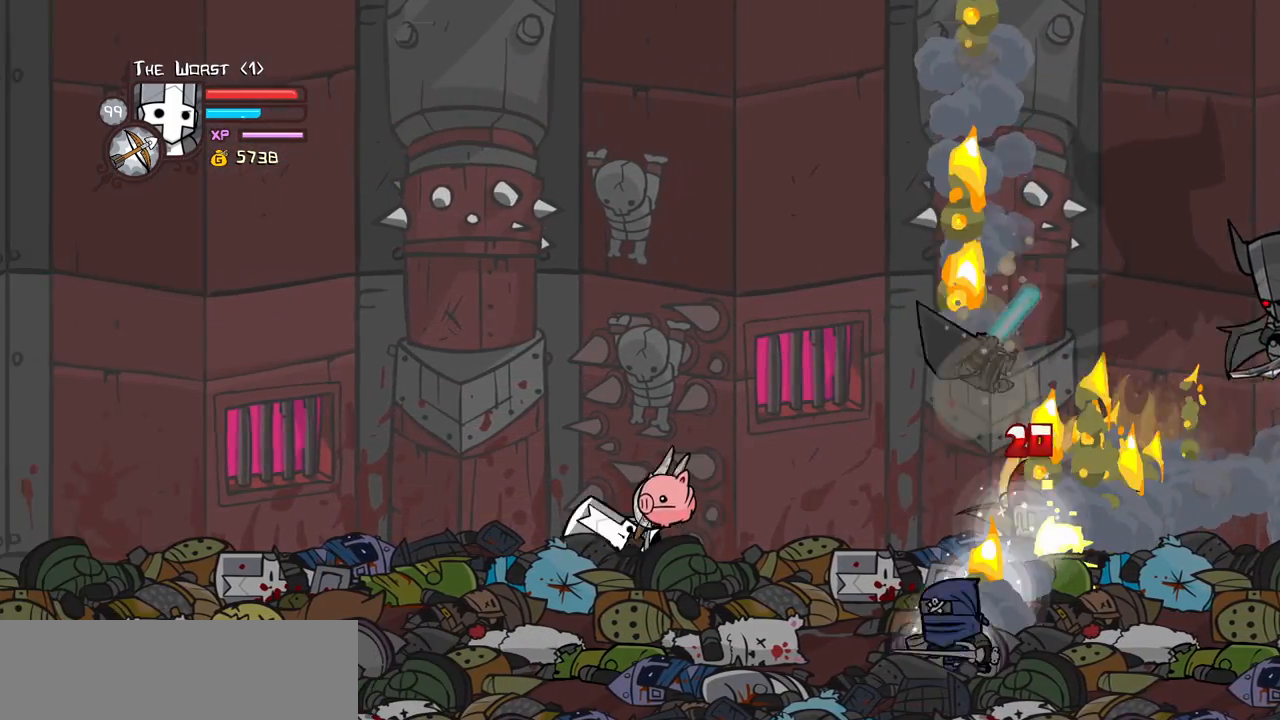
{"keys": ["left"], "events": [[33, "jump", "down"], [317, "jump", "up"]]}
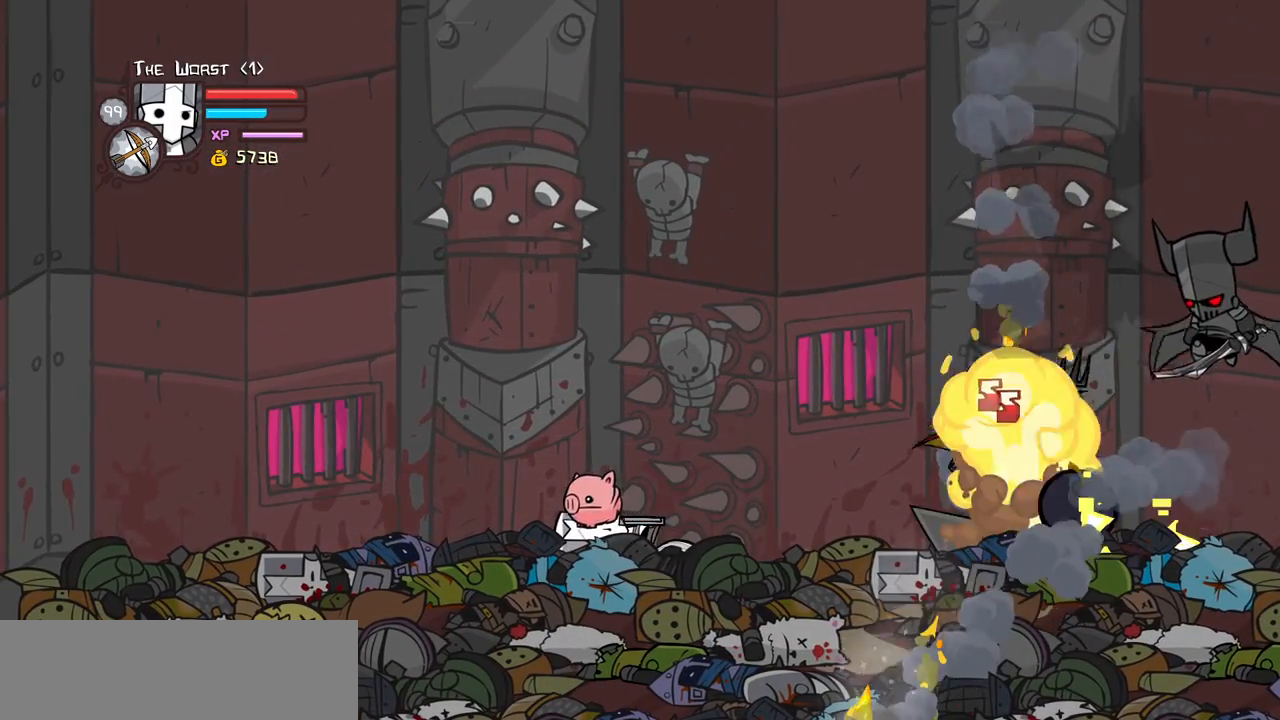
{"keys": ["down", "left"], "events": [[183, "down", "down"]]}
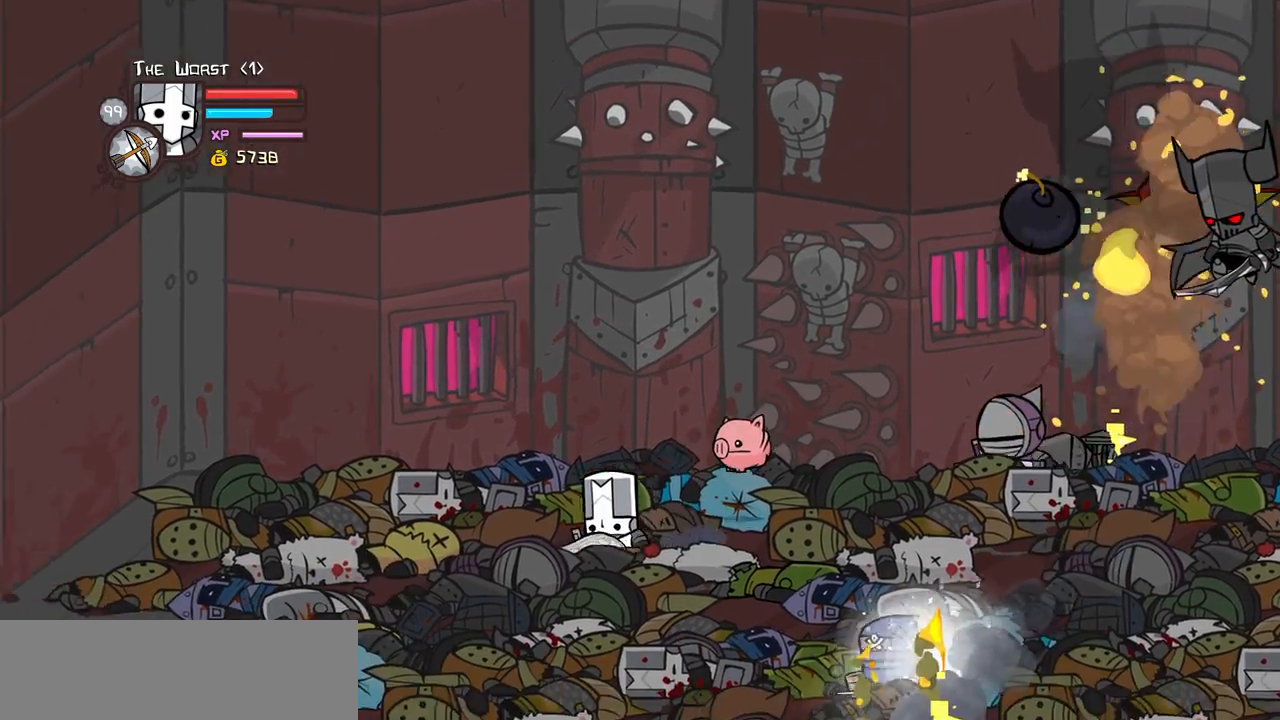
{"keys": ["left"], "events": [[117, "down", "up"]]}
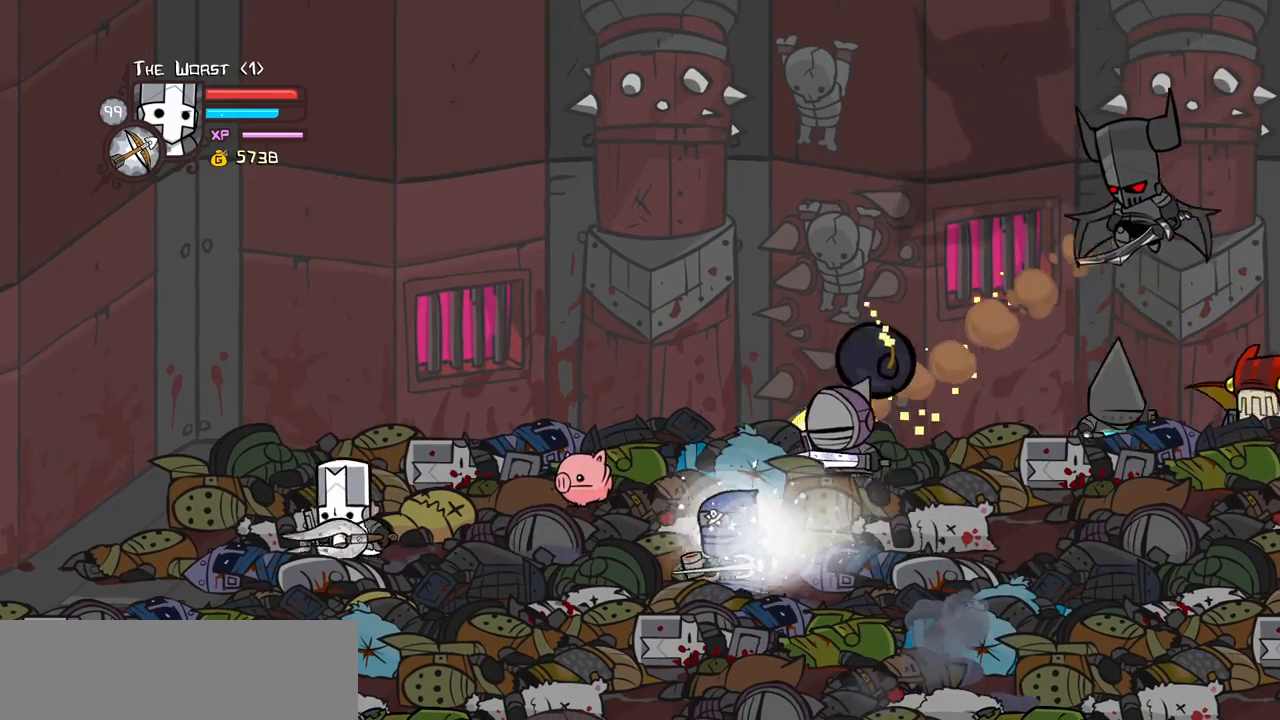
{"keys": ["right", "up"], "events": [[267, "down", "down"], [267, "right", "down"], [317, "left", "up"], [367, "down", "up"], [450, "up", "down"]]}